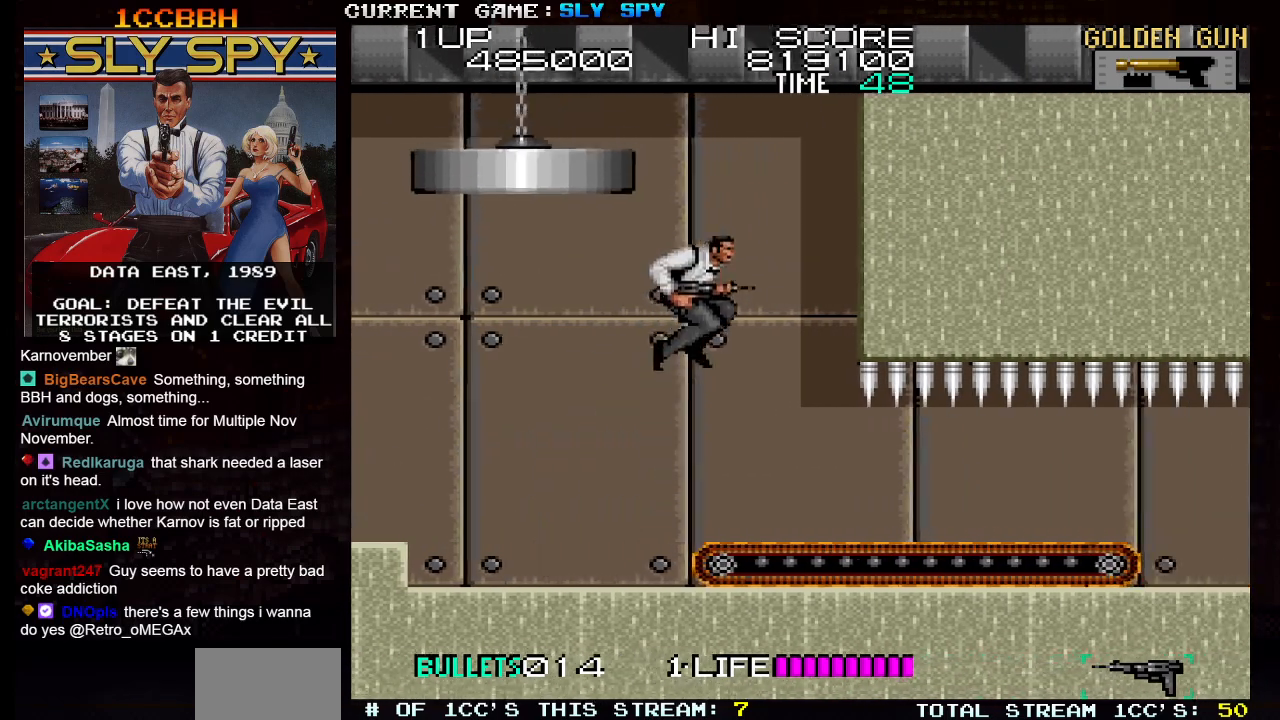
Gameplay with a controller (arcade stick); each line is a JSON object with the inputs held at the frame after it. "events" lists button and stick changes between this image and that frame as [ms after this image, input, new state], when the widget could be followed in between. Not read: L3 R3.
{"buttons": [], "left_stick": "down", "events": [[183, "left_stick", "center"], [483, "left_stick", "down"]]}
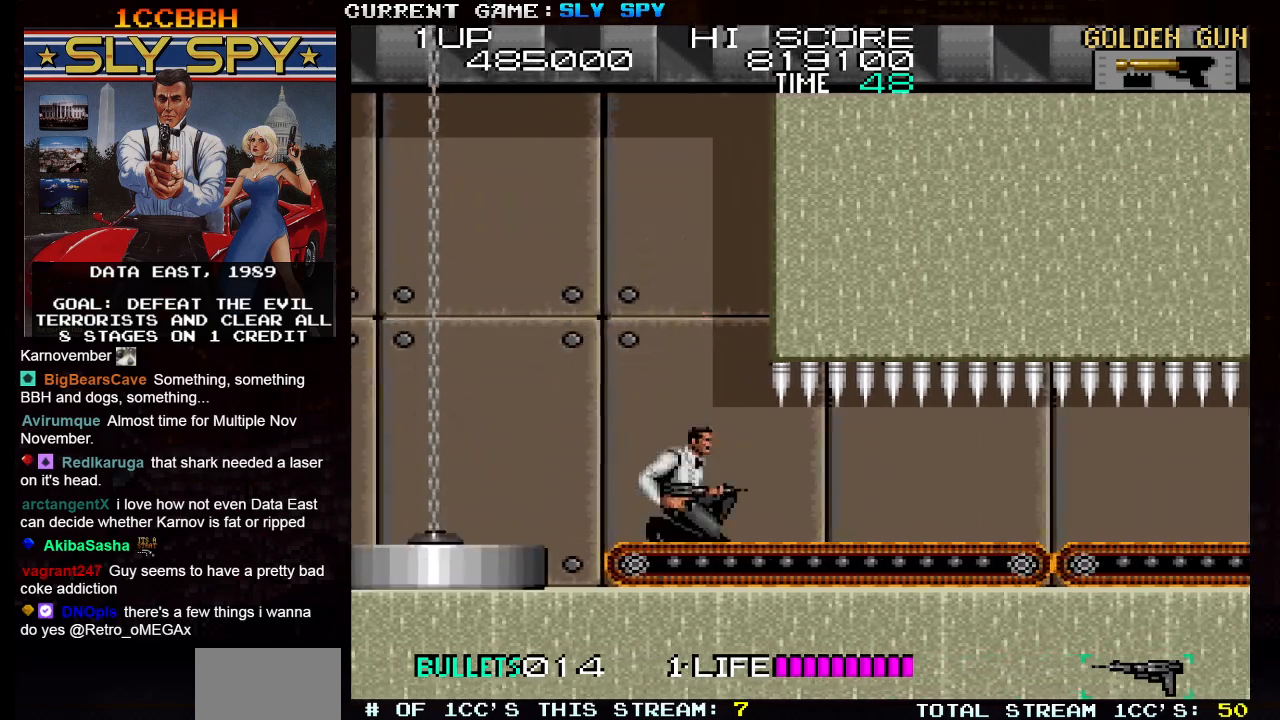
{"buttons": [], "left_stick": "down", "events": []}
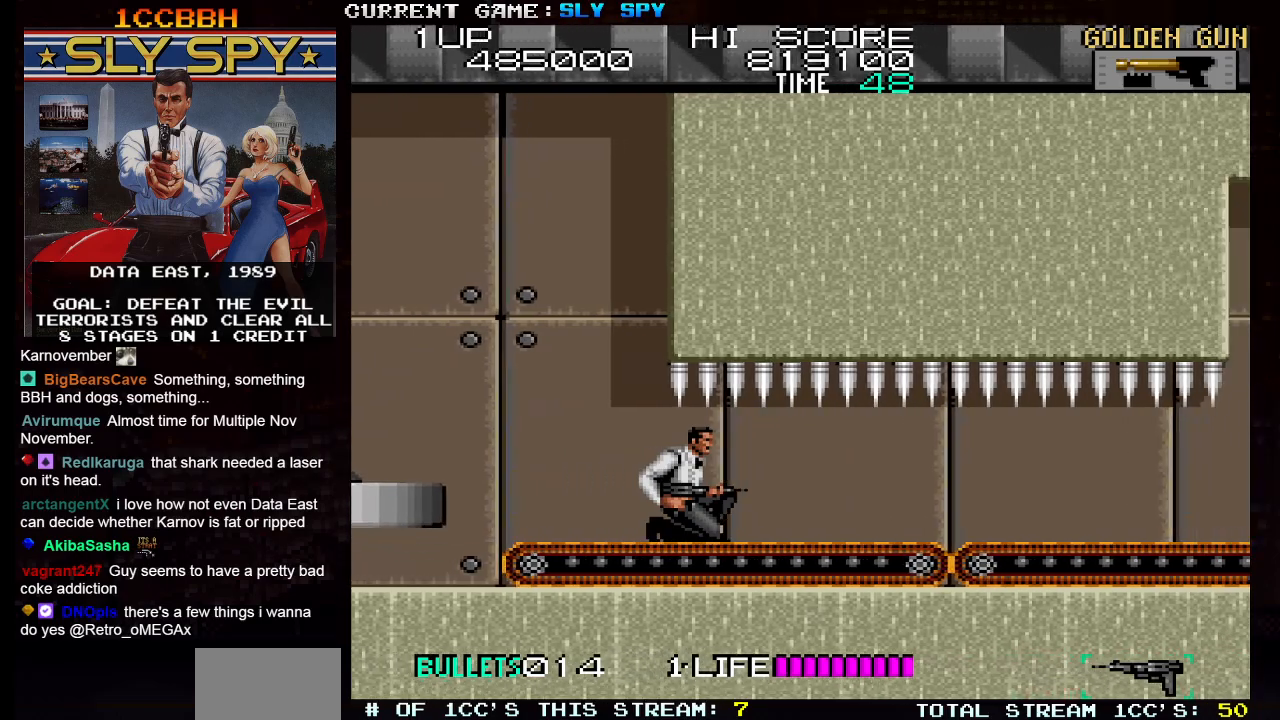
{"buttons": [], "left_stick": "down", "events": []}
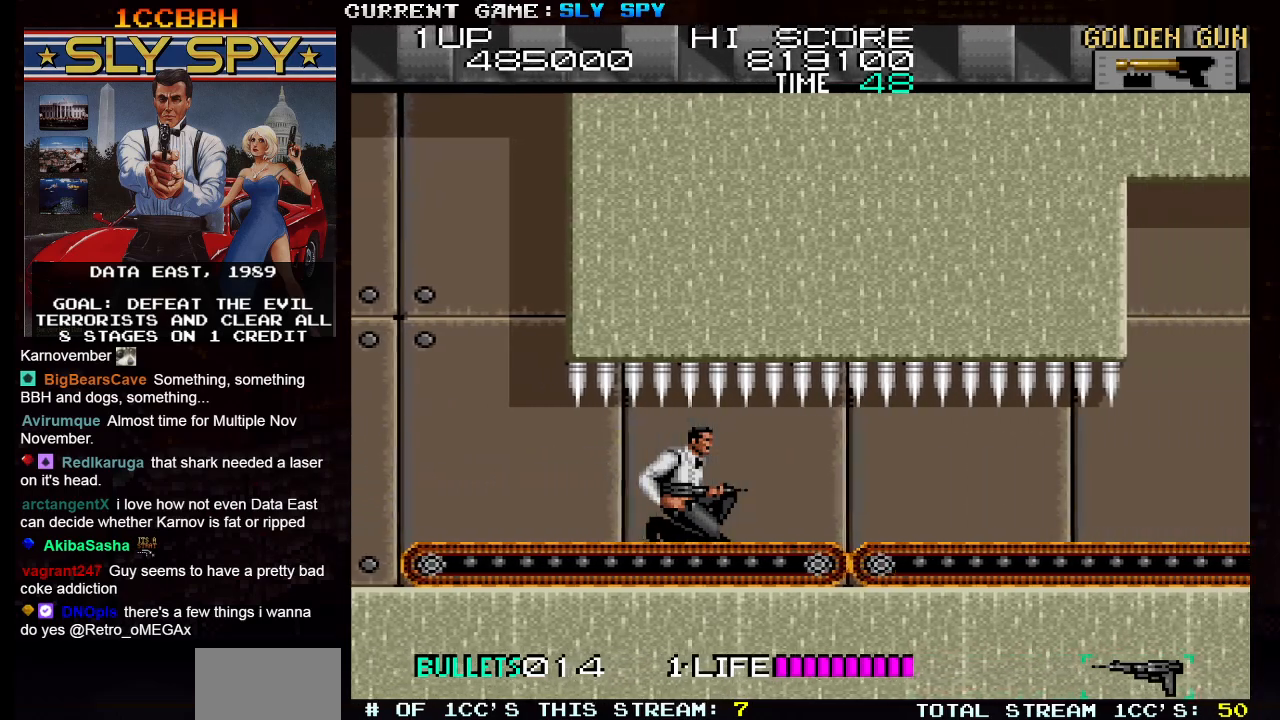
{"buttons": [], "left_stick": "down", "events": []}
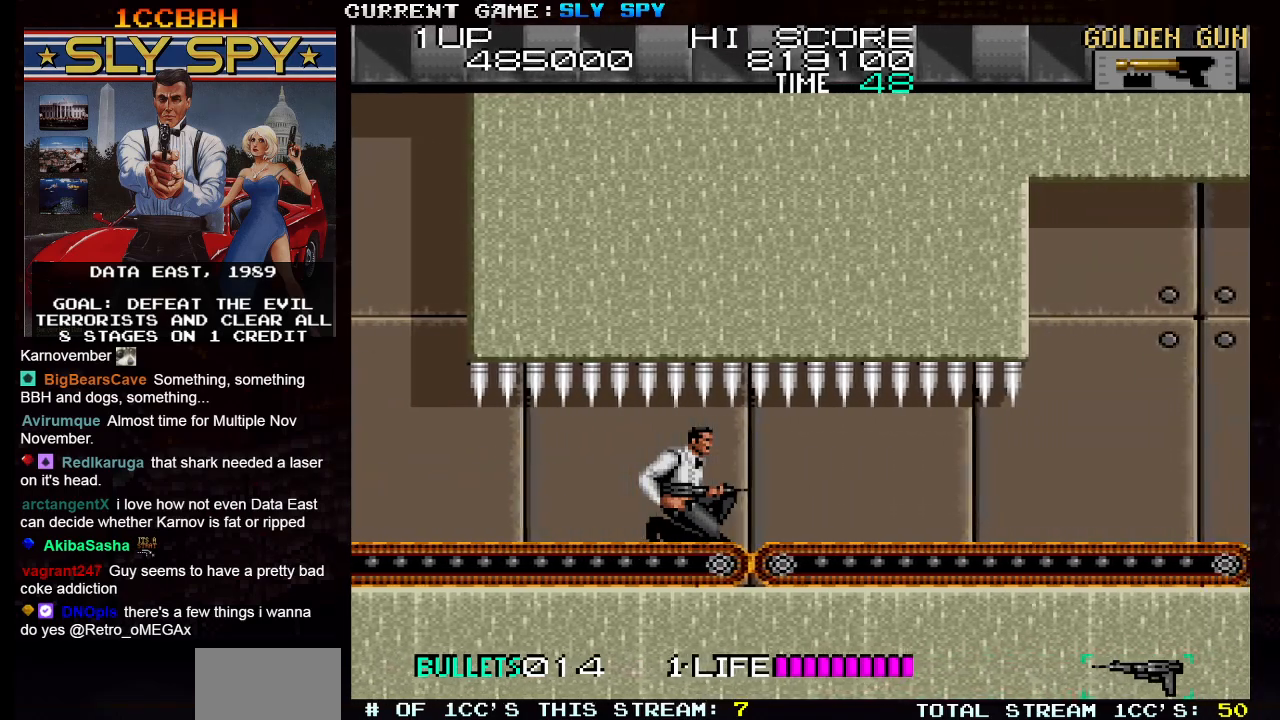
{"buttons": [], "left_stick": "down", "events": []}
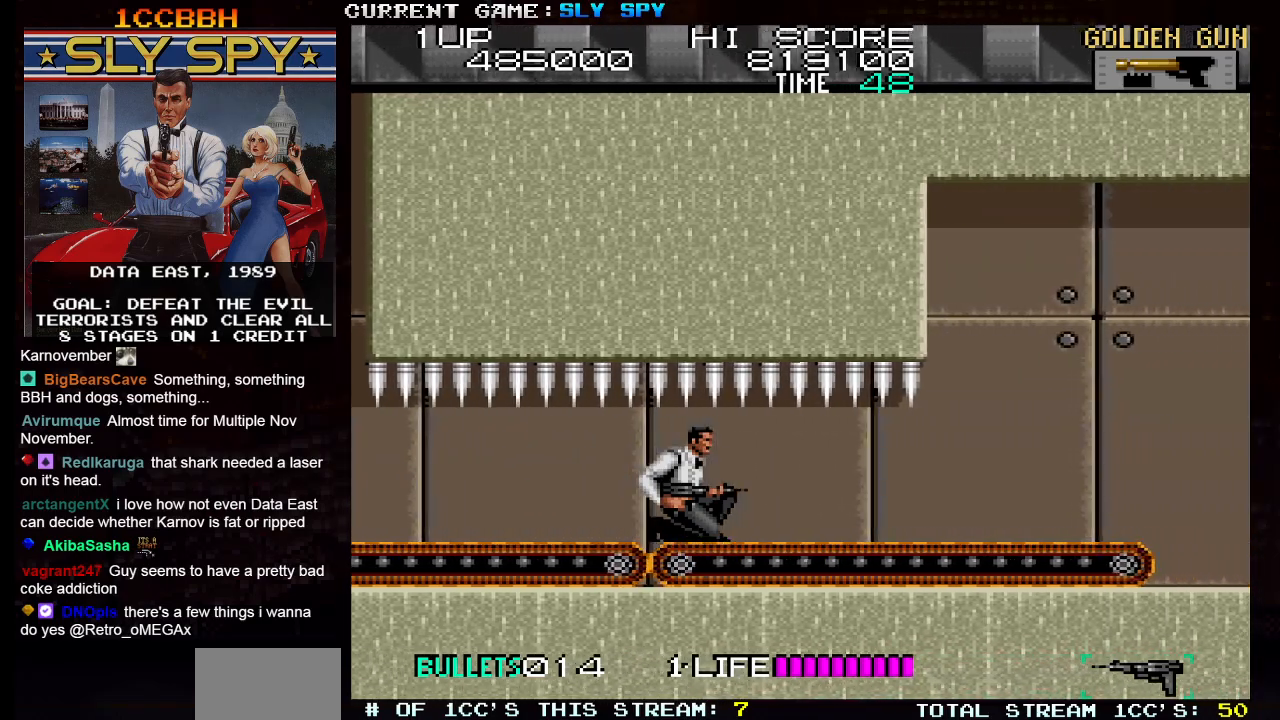
{"buttons": [], "left_stick": "down", "events": []}
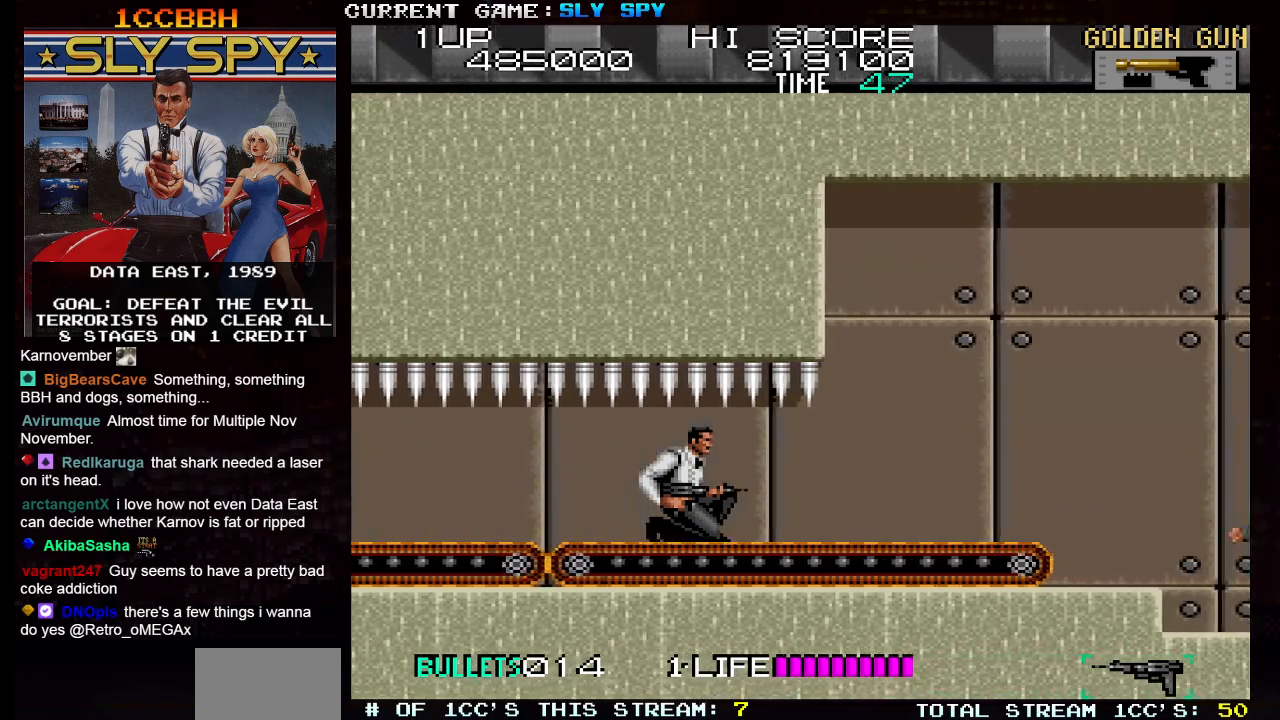
{"buttons": [], "left_stick": "down", "events": []}
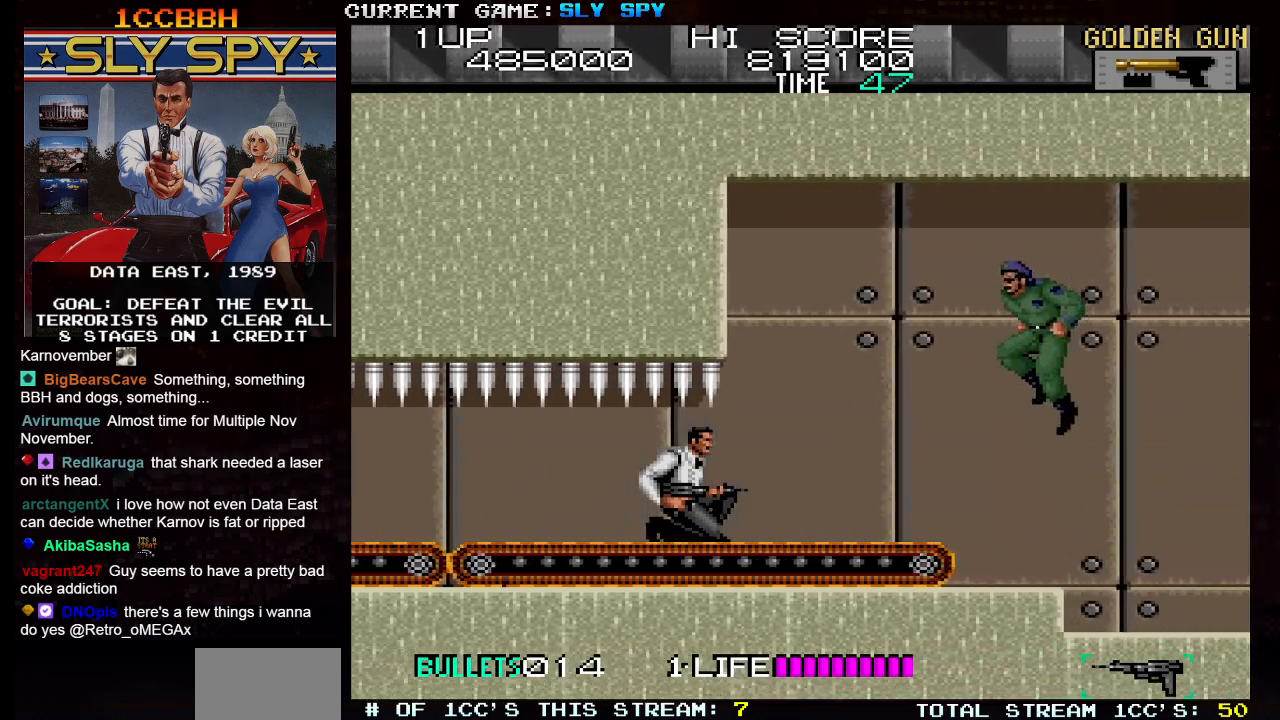
{"buttons": [], "left_stick": "down", "events": [[167, "SQUARE", "down"], [233, "SQUARE", "up"], [350, "SQUARE", "down"], [400, "SQUARE", "up"]]}
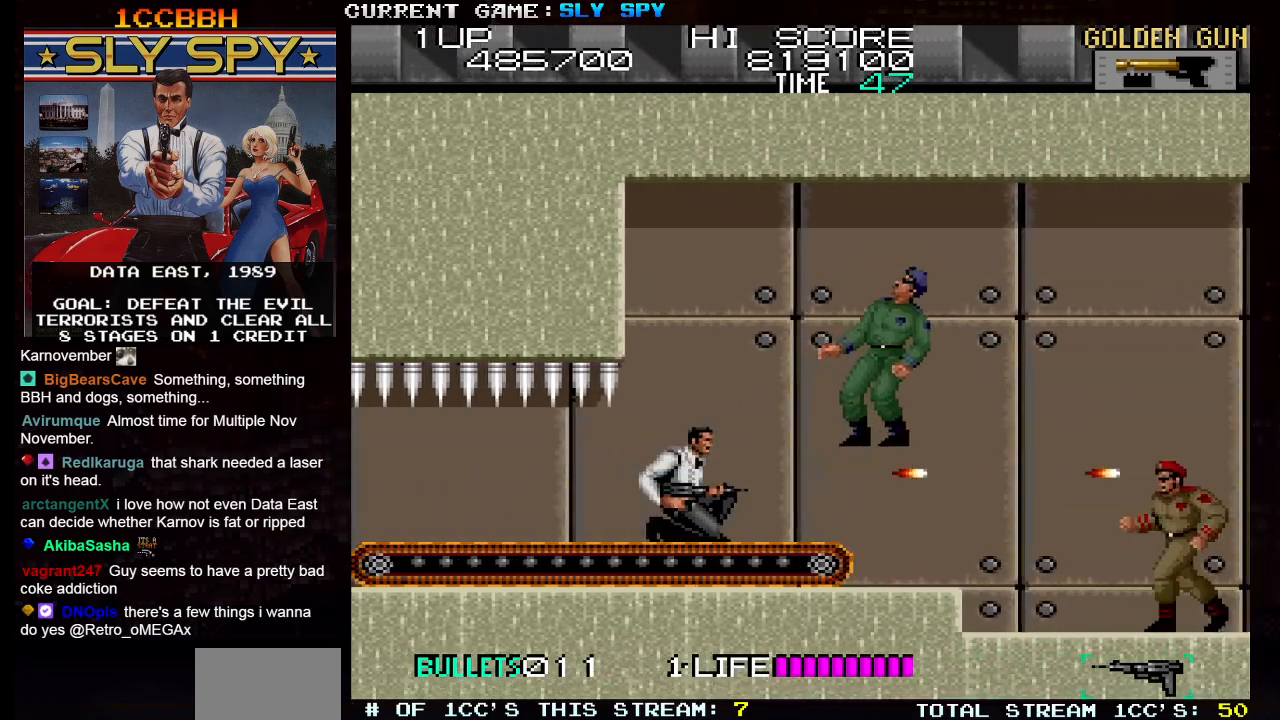
{"buttons": [], "left_stick": "down", "events": []}
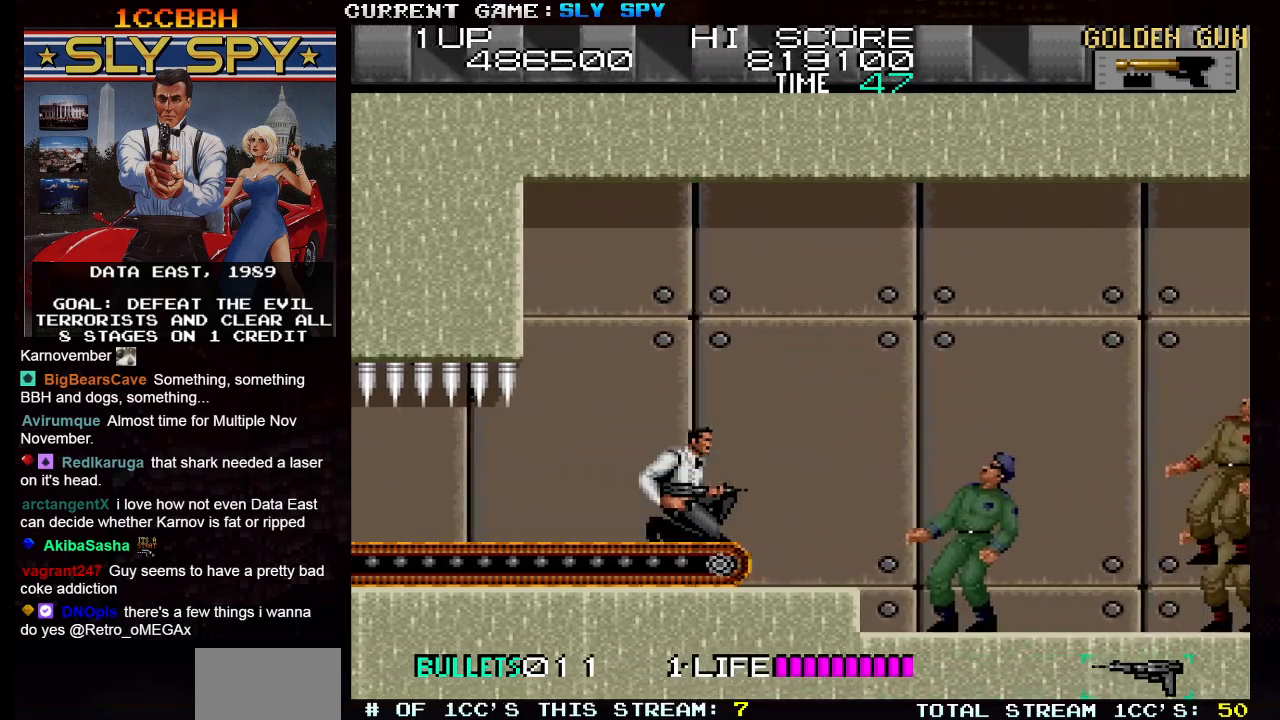
{"buttons": [], "left_stick": "down", "events": [[50, "SQUARE", "down"], [150, "SQUARE", "up"]]}
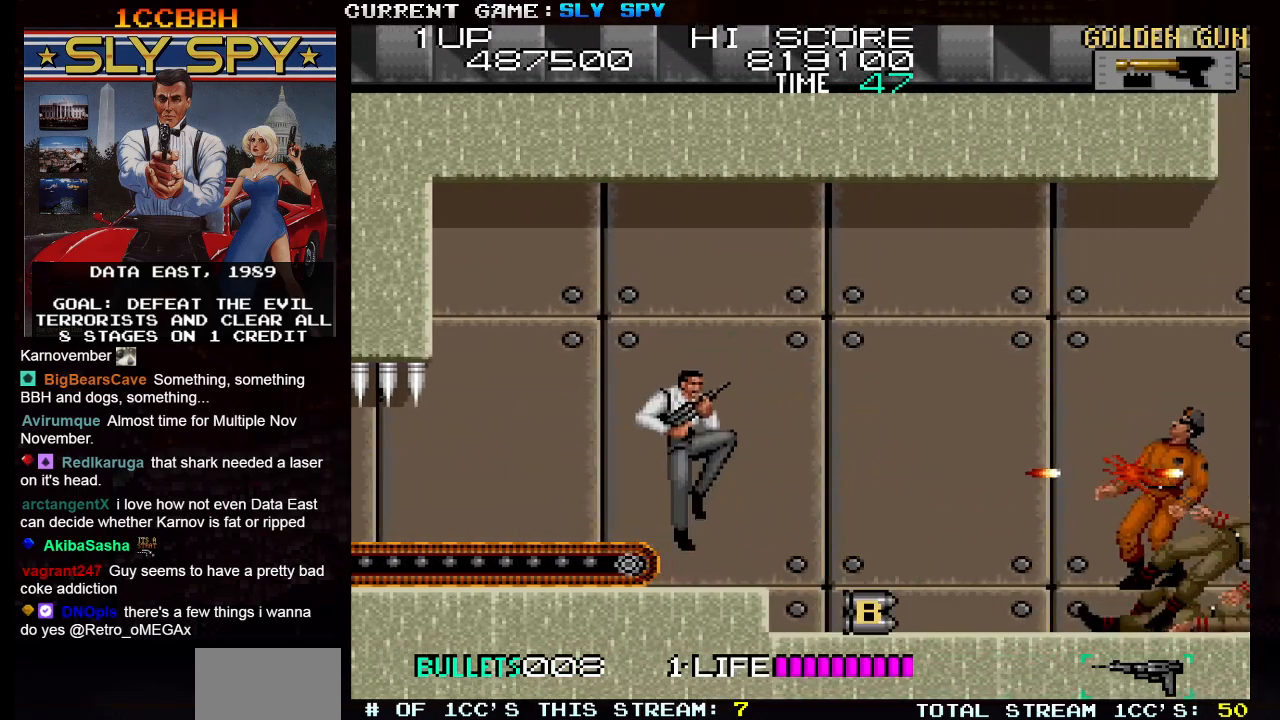
{"buttons": [], "left_stick": "center", "events": [[300, "SQUARE", "down"], [400, "SQUARE", "up"], [483, "left_stick", "center"]]}
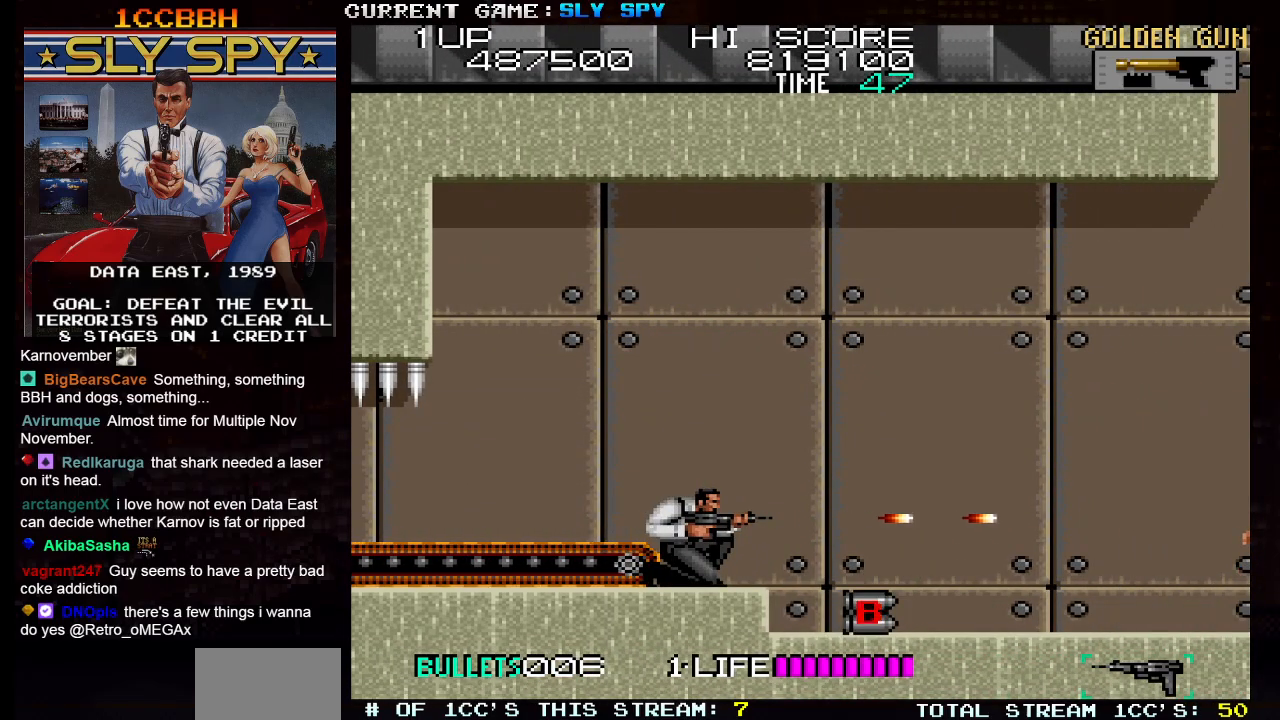
{"buttons": [], "left_stick": "right", "events": [[100, "left_stick", "right"]]}
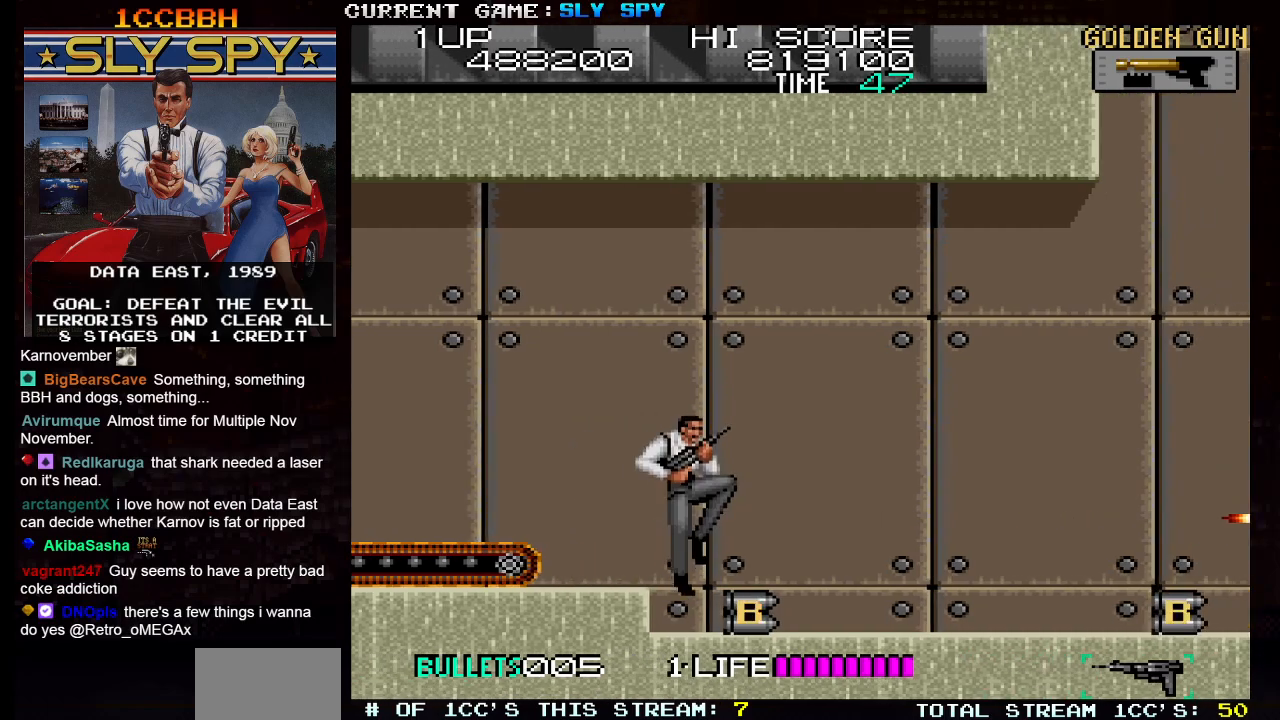
{"buttons": [], "left_stick": "right", "events": []}
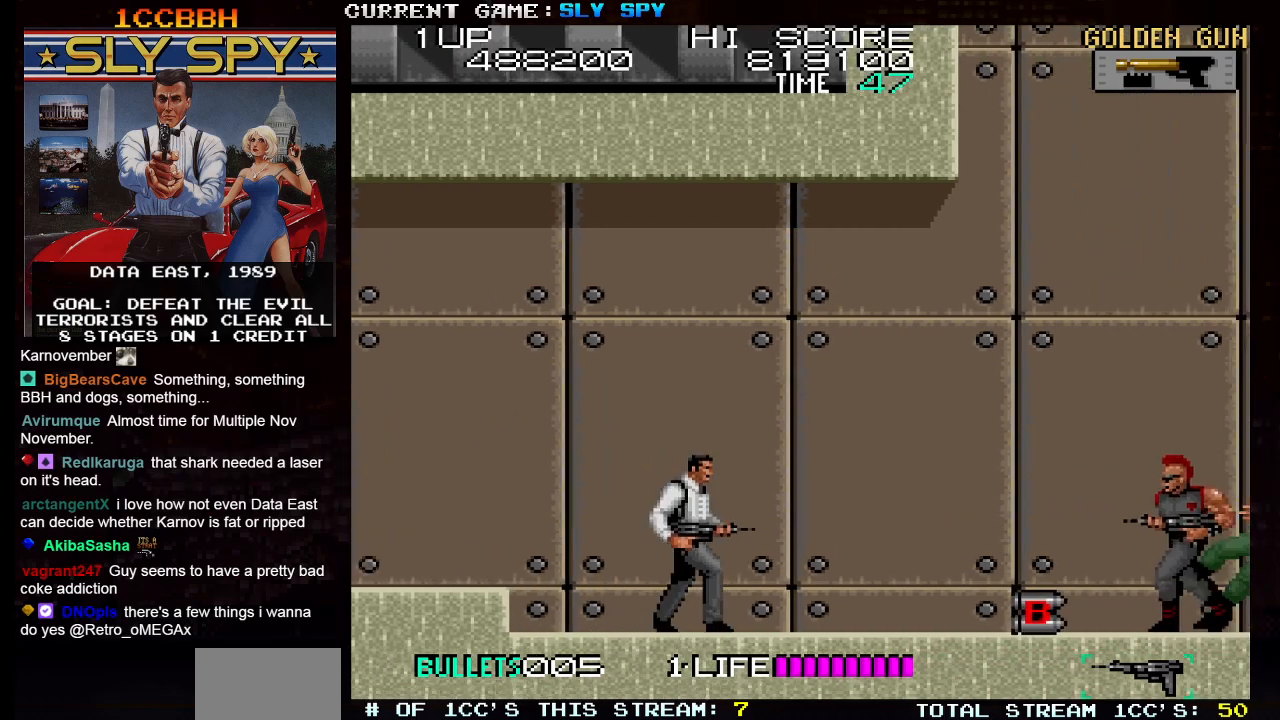
{"buttons": [], "left_stick": "down", "events": [[167, "SQUARE", "down"], [217, "SQUARE", "up"], [217, "left_stick", "down"], [333, "SQUARE", "down"], [383, "SQUARE", "up"]]}
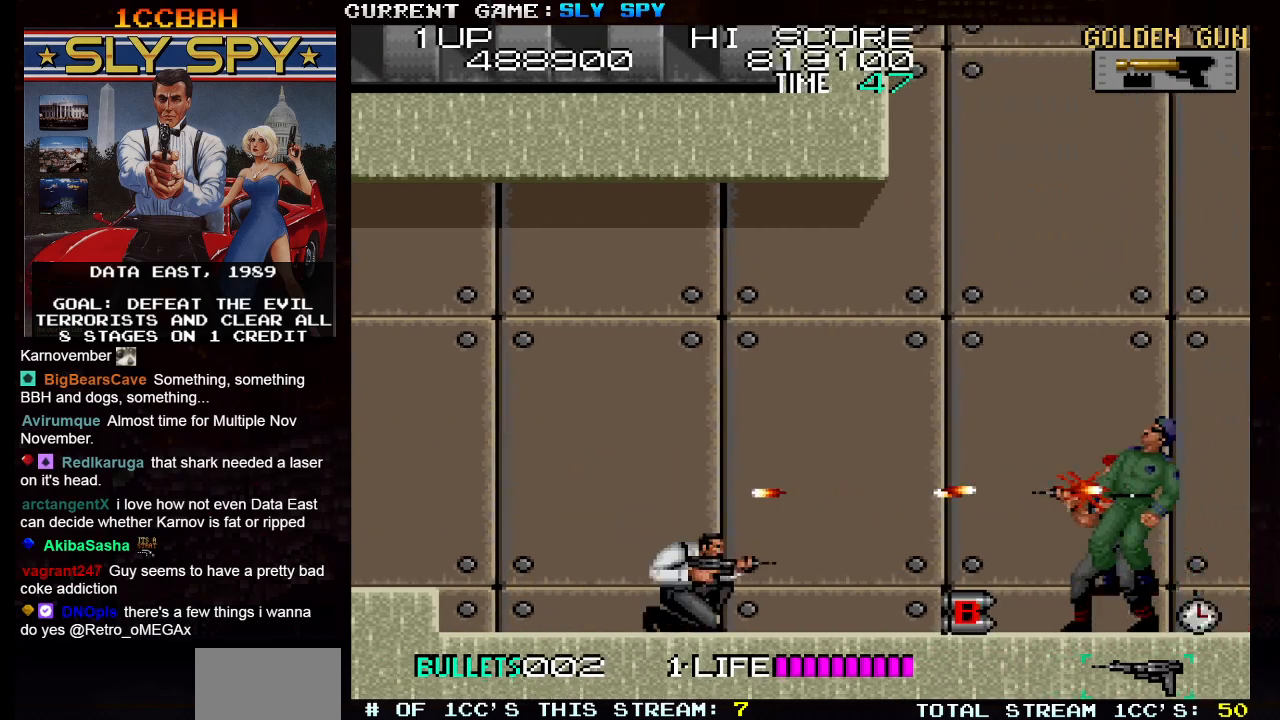
{"buttons": [], "left_stick": "down", "events": [[17, "SQUARE", "down"], [33, "SQUARE", "up"]]}
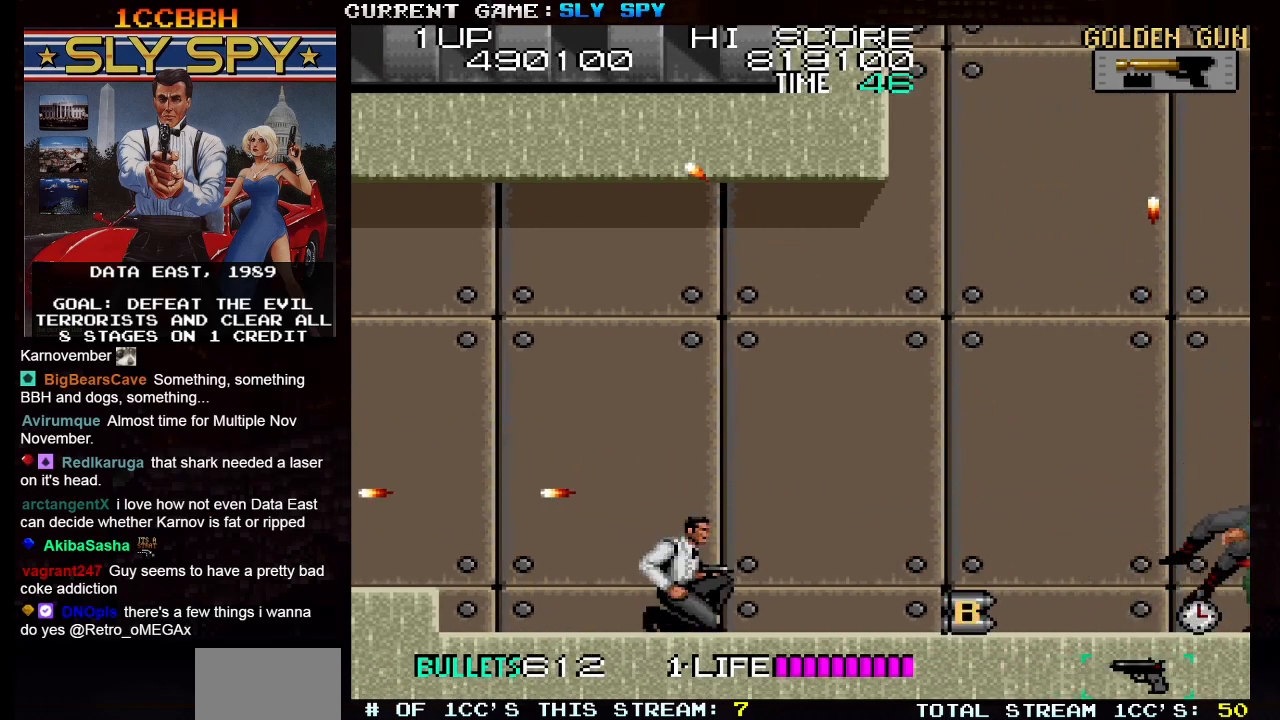
{"buttons": [], "left_stick": "right", "events": [[150, "left_stick", "right"]]}
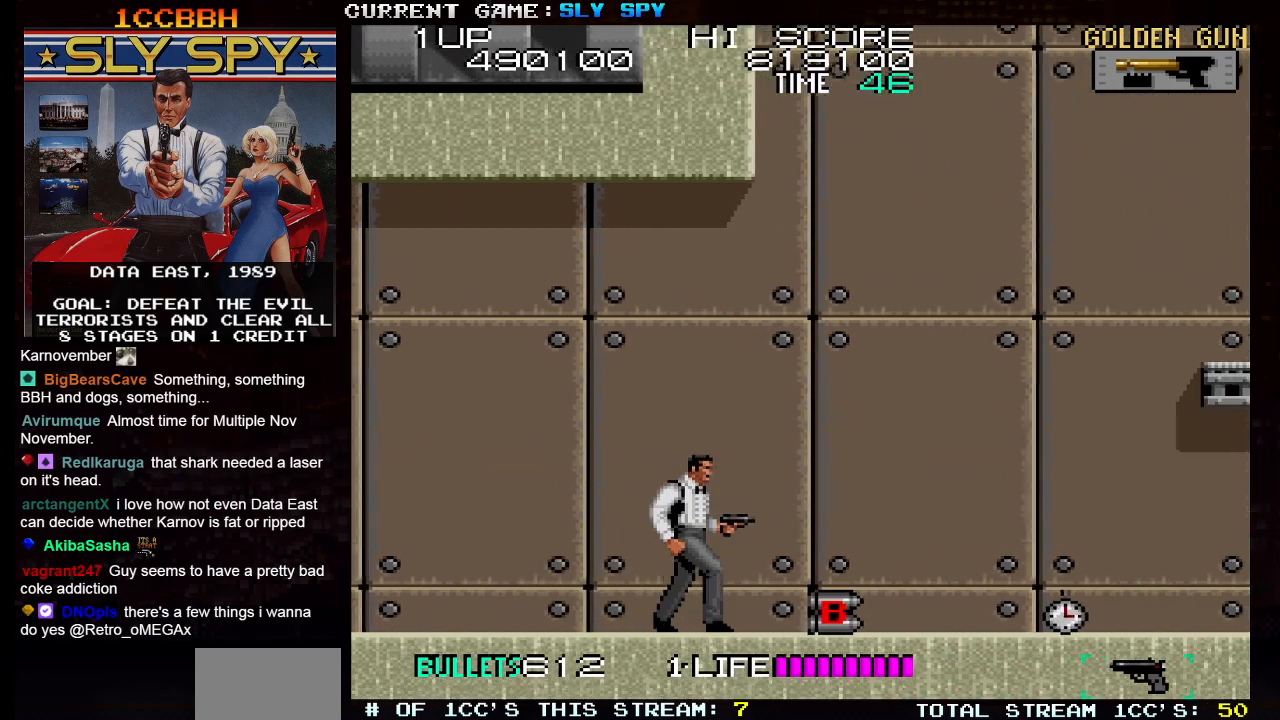
{"buttons": [], "left_stick": "right", "events": [[133, "left_stick", "down"], [167, "SQUARE", "down"], [217, "SQUARE", "up"], [383, "left_stick", "center"], [483, "left_stick", "right"]]}
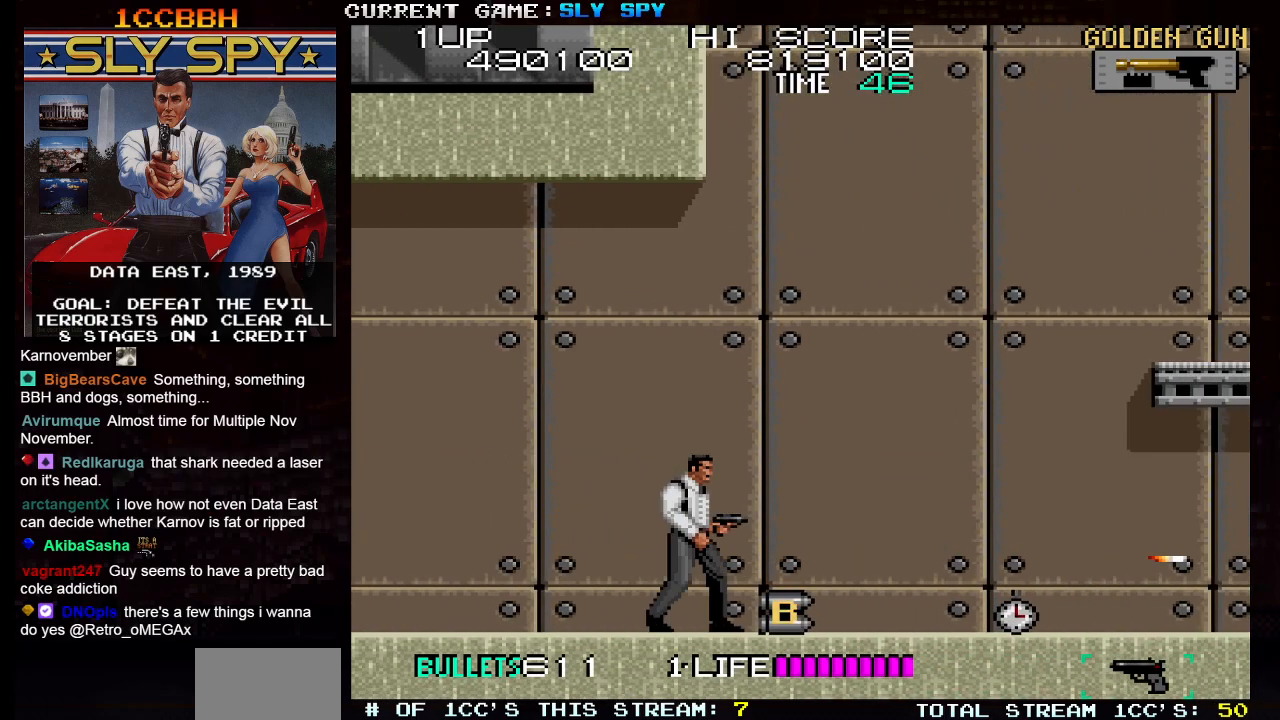
{"buttons": [], "left_stick": "down", "events": [[433, "left_stick", "down"]]}
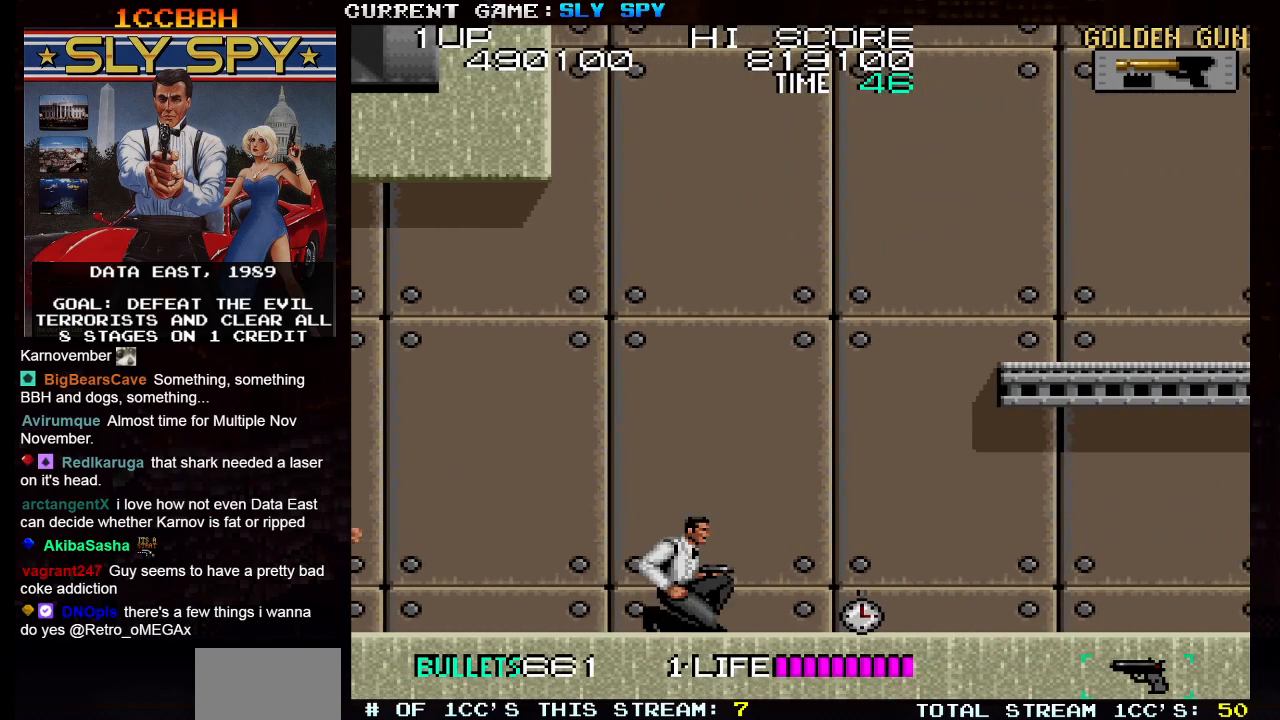
{"buttons": ["SQUARE"], "left_stick": "left", "events": [[117, "left_stick", "center"], [167, "left_stick", "right"], [400, "left_stick", "center"], [450, "left_stick", "left"], [483, "SQUARE", "down"]]}
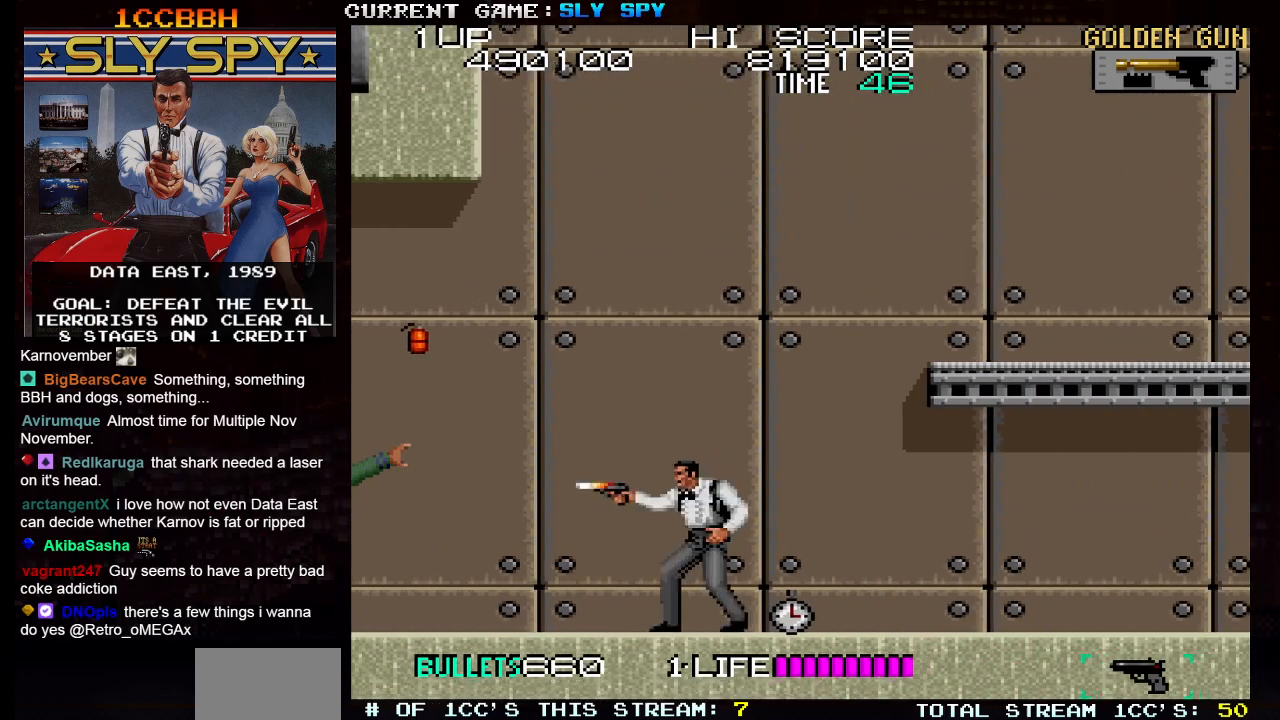
{"buttons": [], "left_stick": "right", "events": [[50, "SQUARE", "up"], [50, "left_stick", "center"], [433, "left_stick", "right"]]}
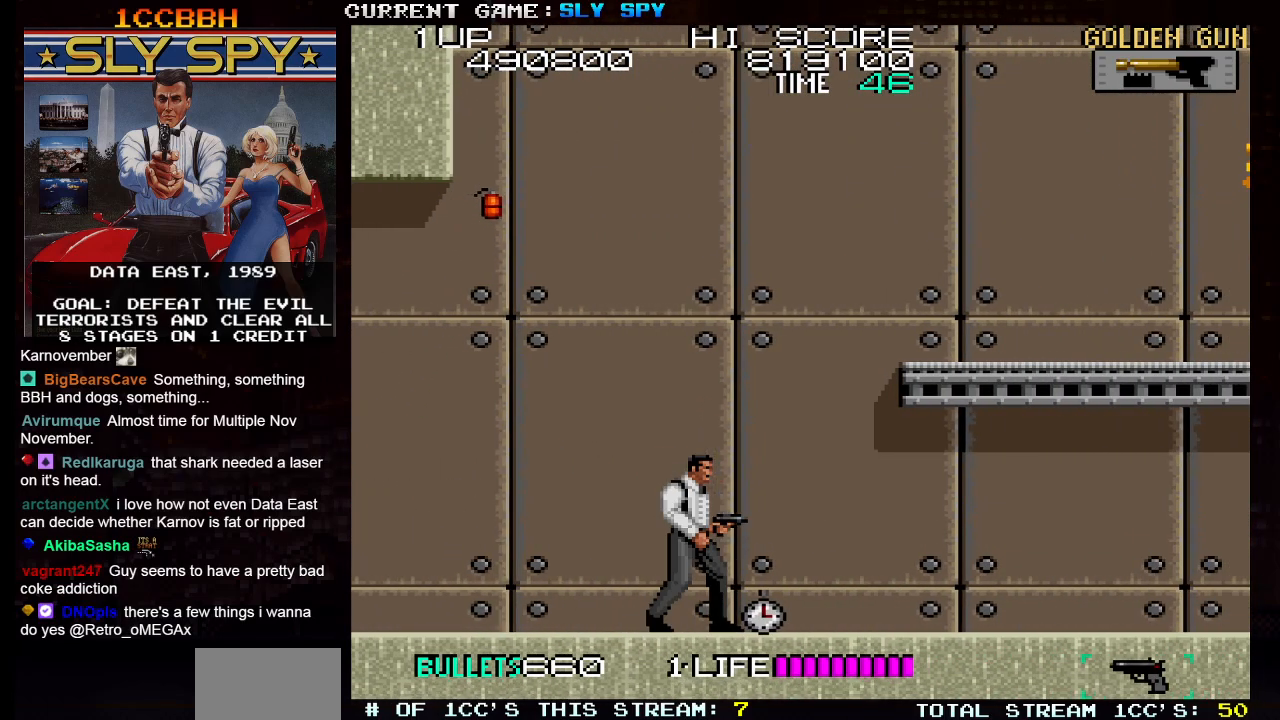
{"buttons": [], "left_stick": "right", "events": []}
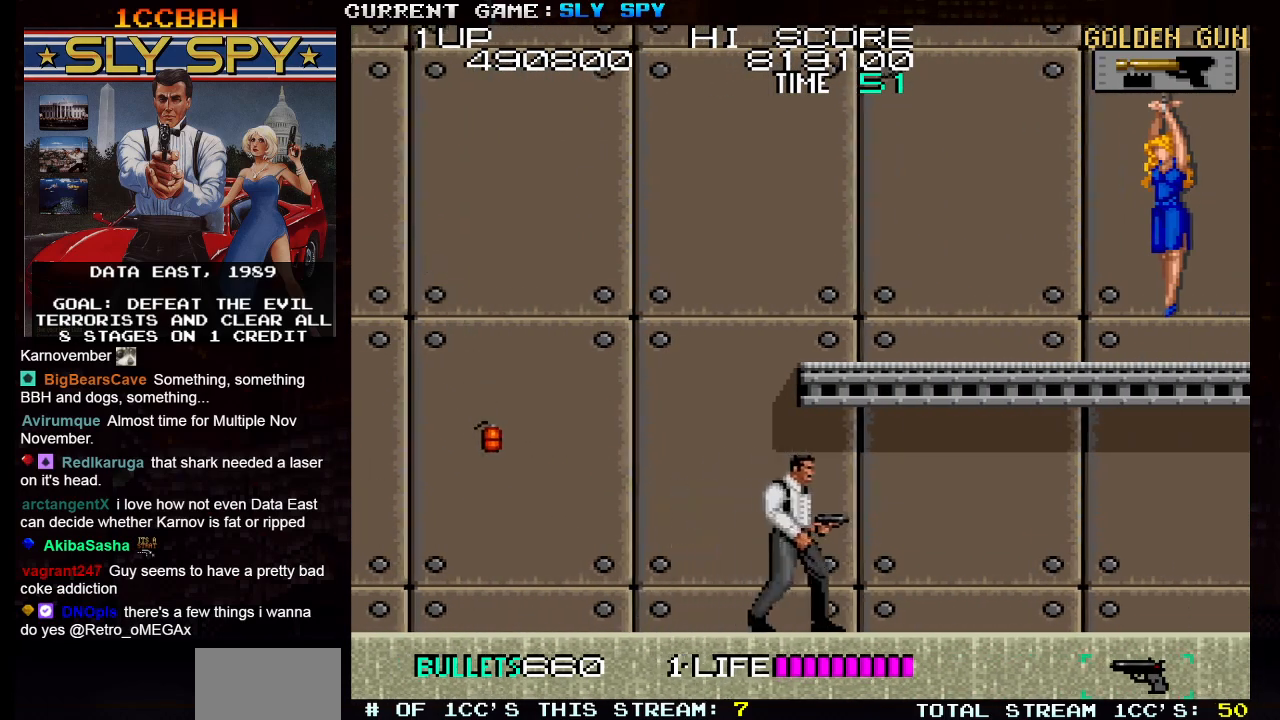
{"buttons": [], "left_stick": "right", "events": []}
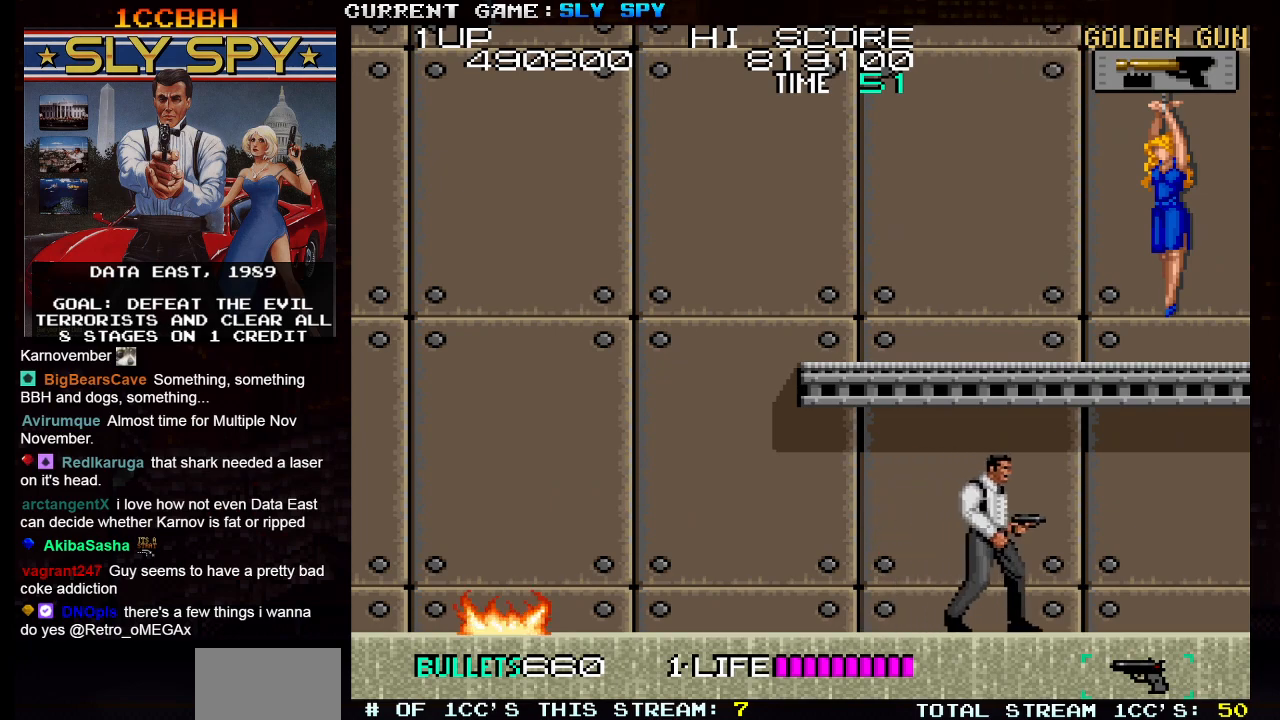
{"buttons": [], "left_stick": "up", "events": [[450, "left_stick", "up"]]}
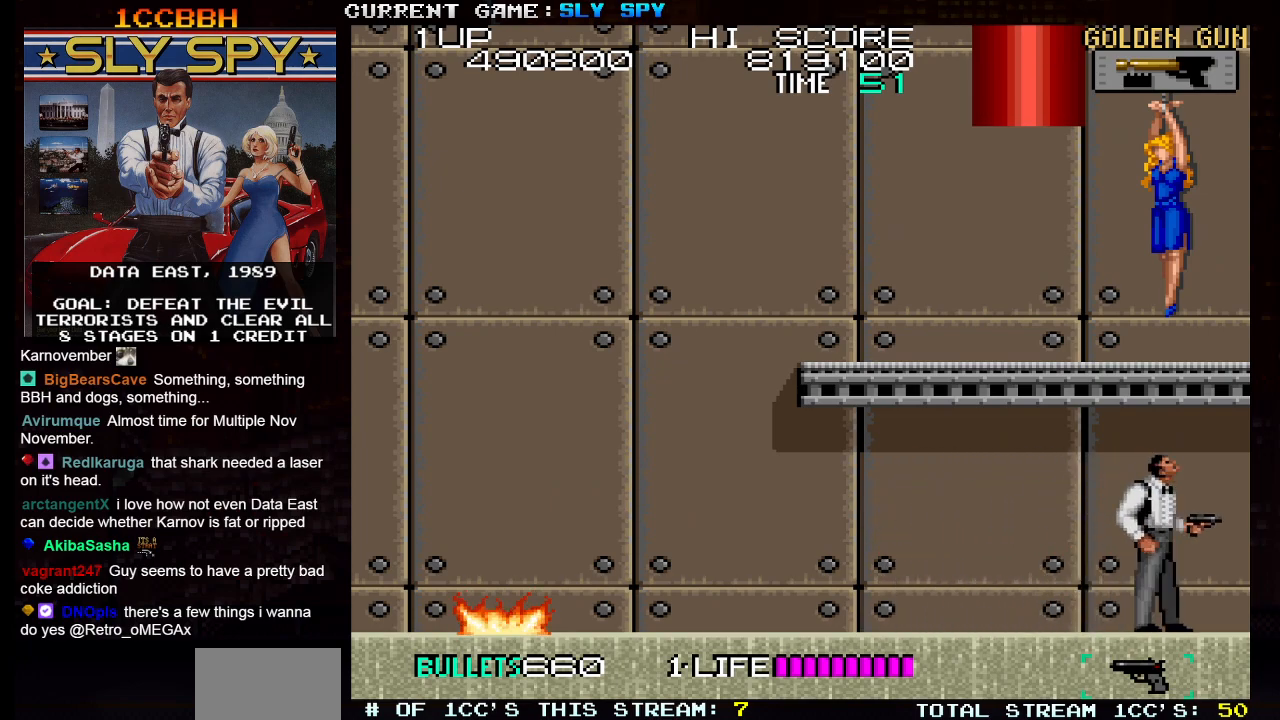
{"buttons": [], "left_stick": "up", "events": [[17, "TRIANGLE", "down"], [83, "TRIANGLE", "up"]]}
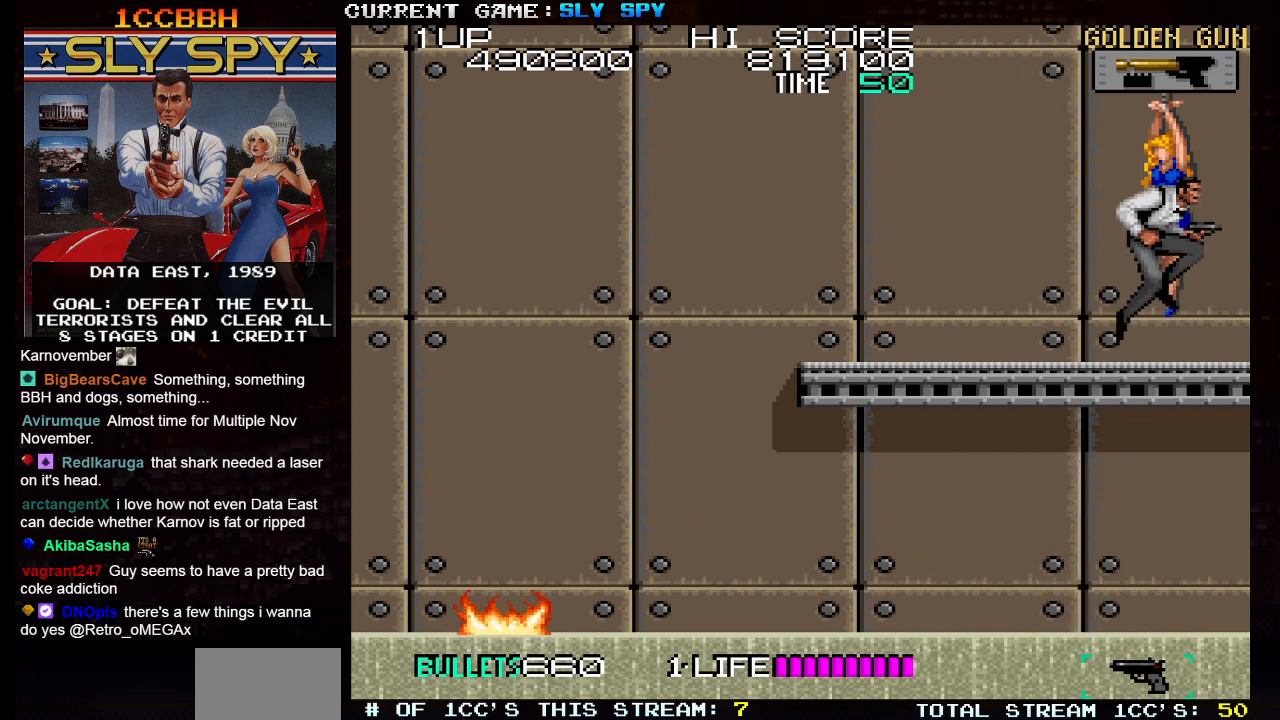
{"buttons": [], "left_stick": "down", "events": [[433, "left_stick", "down"]]}
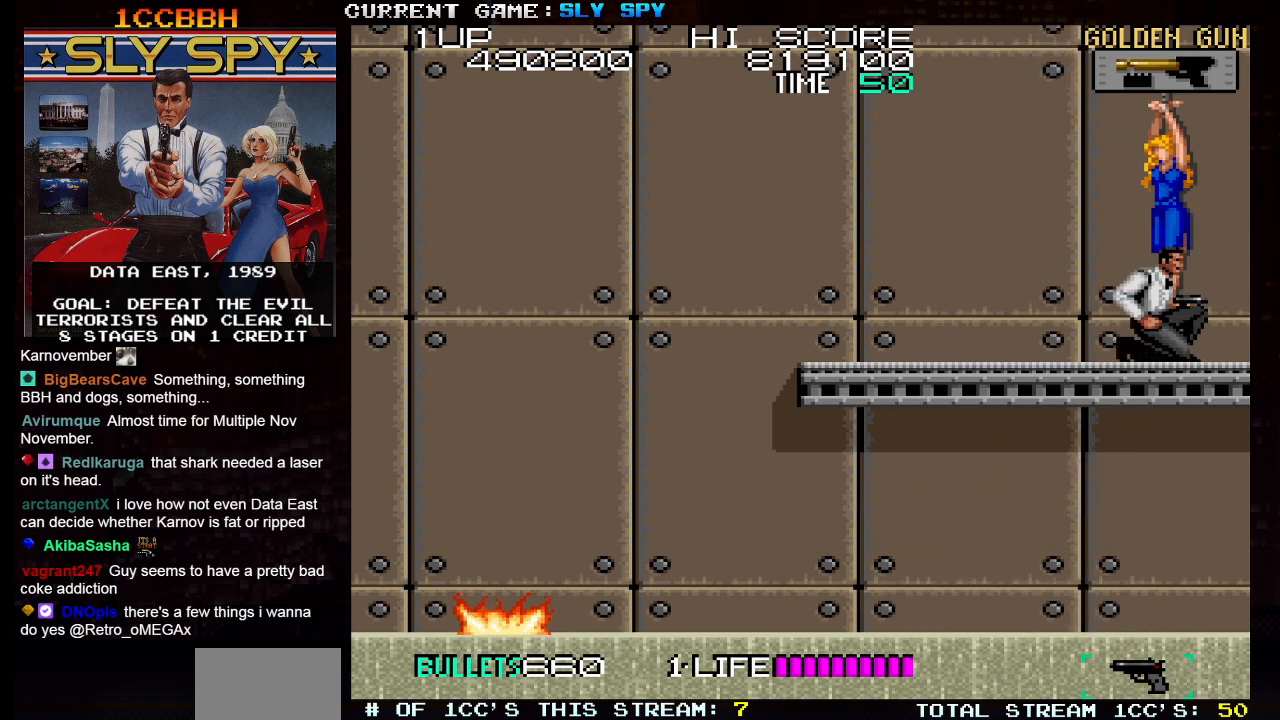
{"buttons": [], "left_stick": "up", "events": [[33, "TRIANGLE", "down"], [117, "TRIANGLE", "up"], [333, "left_stick", "center"], [400, "left_stick", "up"]]}
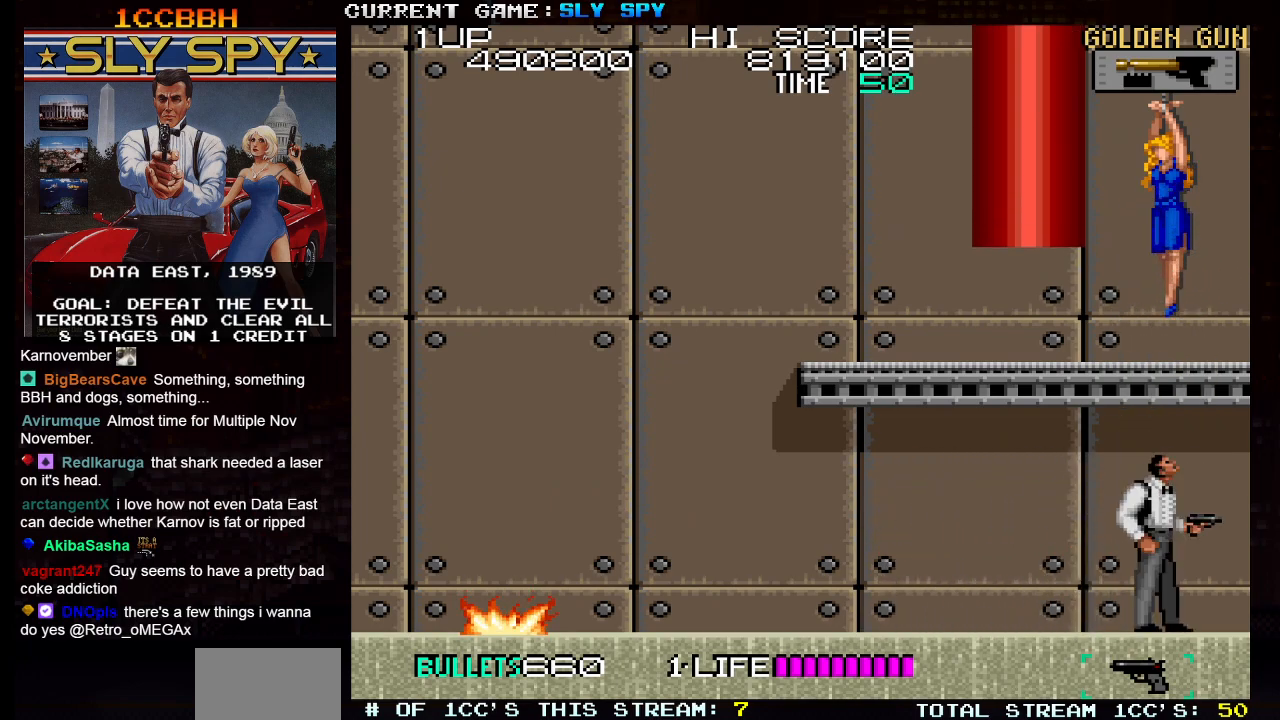
{"buttons": [], "left_stick": "up", "events": []}
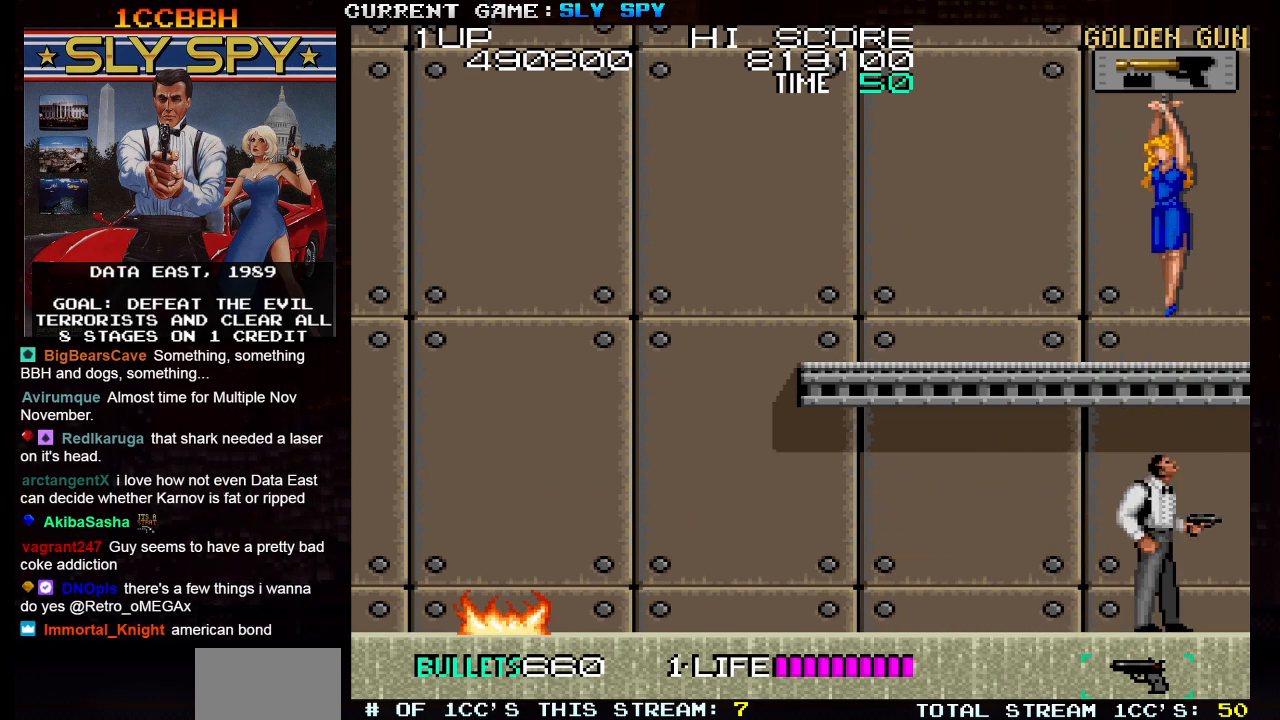
{"buttons": [], "left_stick": "up", "events": []}